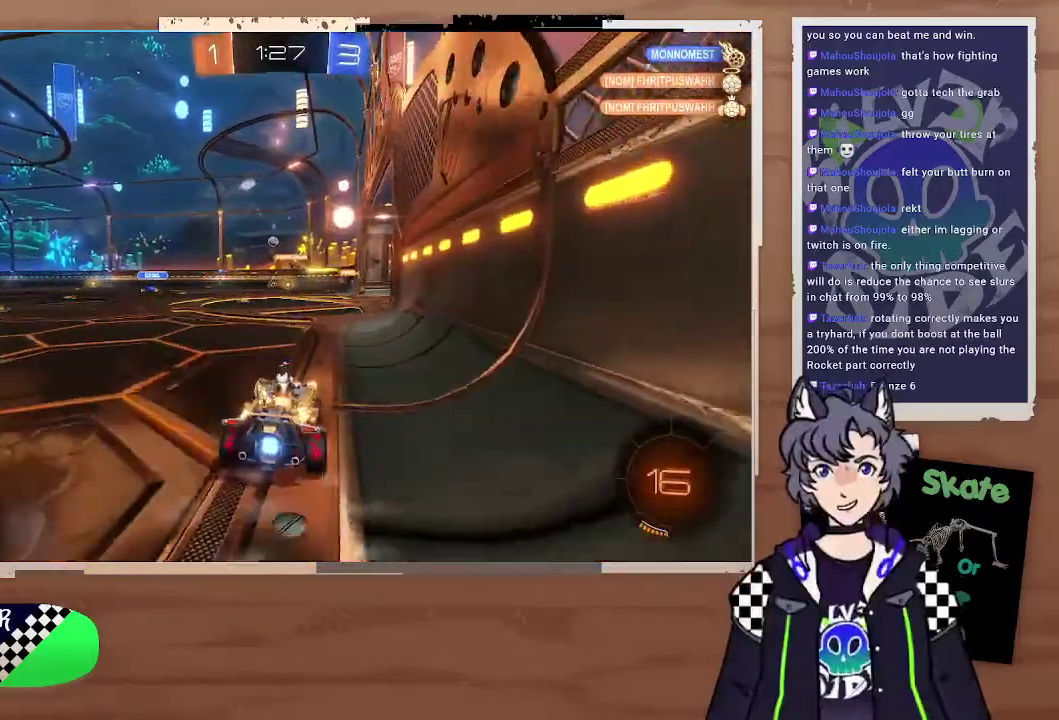
Gameplay with a controller (PlayStation layout); each line is a JSON object with the inputs held at the frame after it. "events" lists button and stick changes between this image and that frame as [ms after this image, input, new state], when the widget could be followed in between. Not read: L1.
{"buttons": ["R2"], "left_stick": "up-left", "right_stick": "center", "events": [[300, "left_stick", "left"], [500, "left_stick", "up-left"]]}
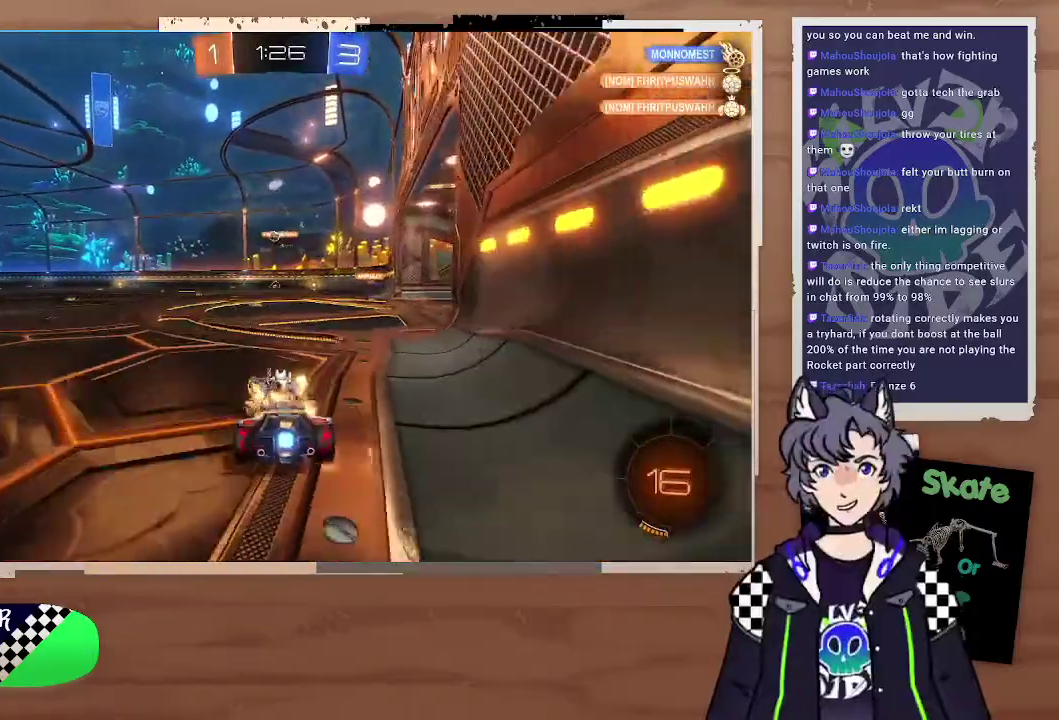
{"buttons": ["R2"], "left_stick": "center", "right_stick": "center", "events": [[300, "left_stick", "left"], [367, "left_stick", "center"]]}
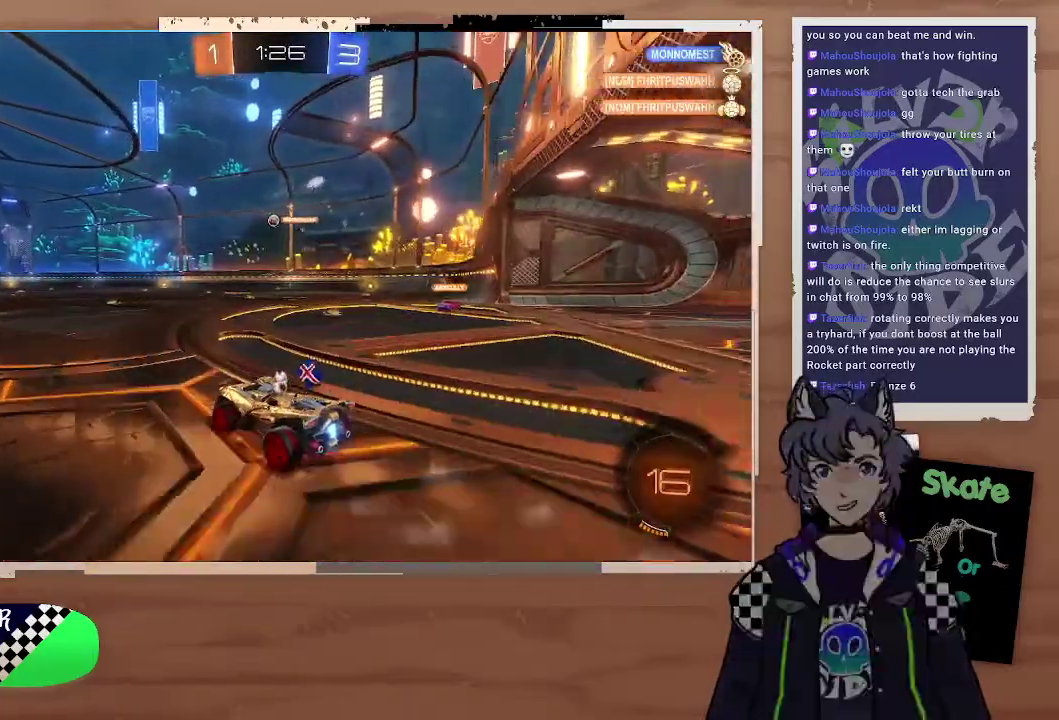
{"buttons": ["R2"], "left_stick": "center", "right_stick": "center", "events": [[267, "left_stick", "right"], [467, "left_stick", "center"]]}
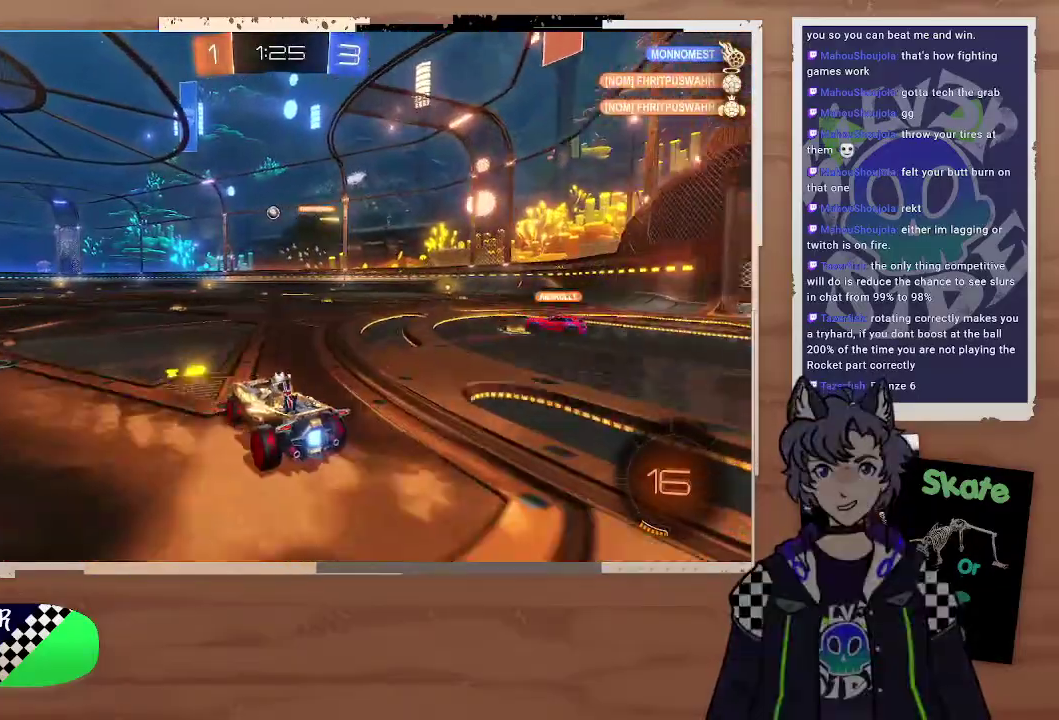
{"buttons": ["R2"], "left_stick": "center", "right_stick": "center", "events": [[367, "left_stick", "right"], [467, "left_stick", "center"]]}
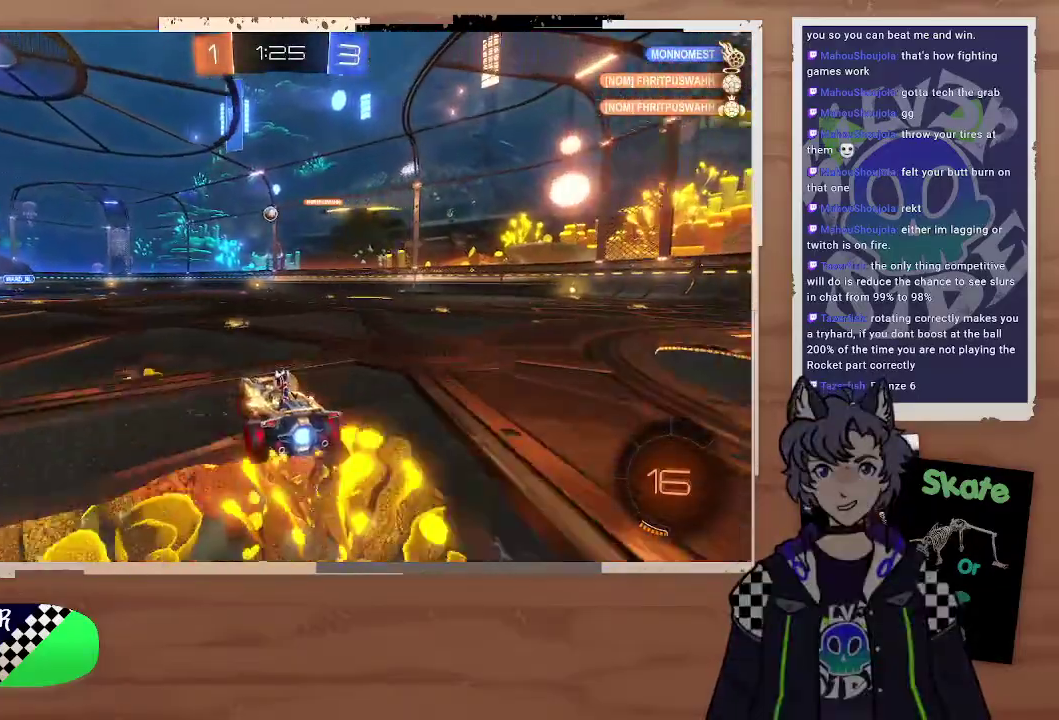
{"buttons": ["R2"], "left_stick": "up-left", "right_stick": "center"}